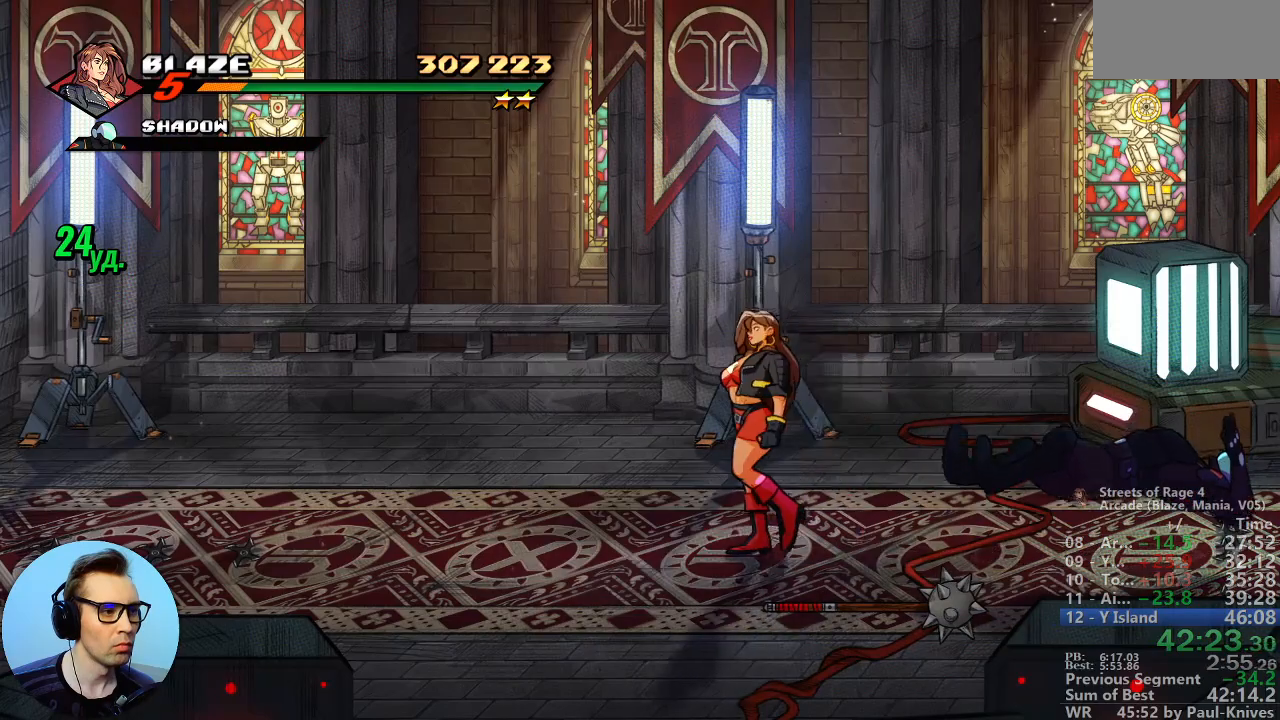
Gameplay with a controller; each line is a JSON object with the inputs held at the frame after it (dt_ms = milliseconds from this image to that frame). "events" lists button and stick changes between this image and that frame as [ms after this image, input, new state], when the widget could be followed in between. Not read: DPAD_DOWN DPAD_LEFT DPAD_RIGHT DPAD_UP L3 R3.
{"dt_ms": 500, "buttons": [], "events": []}
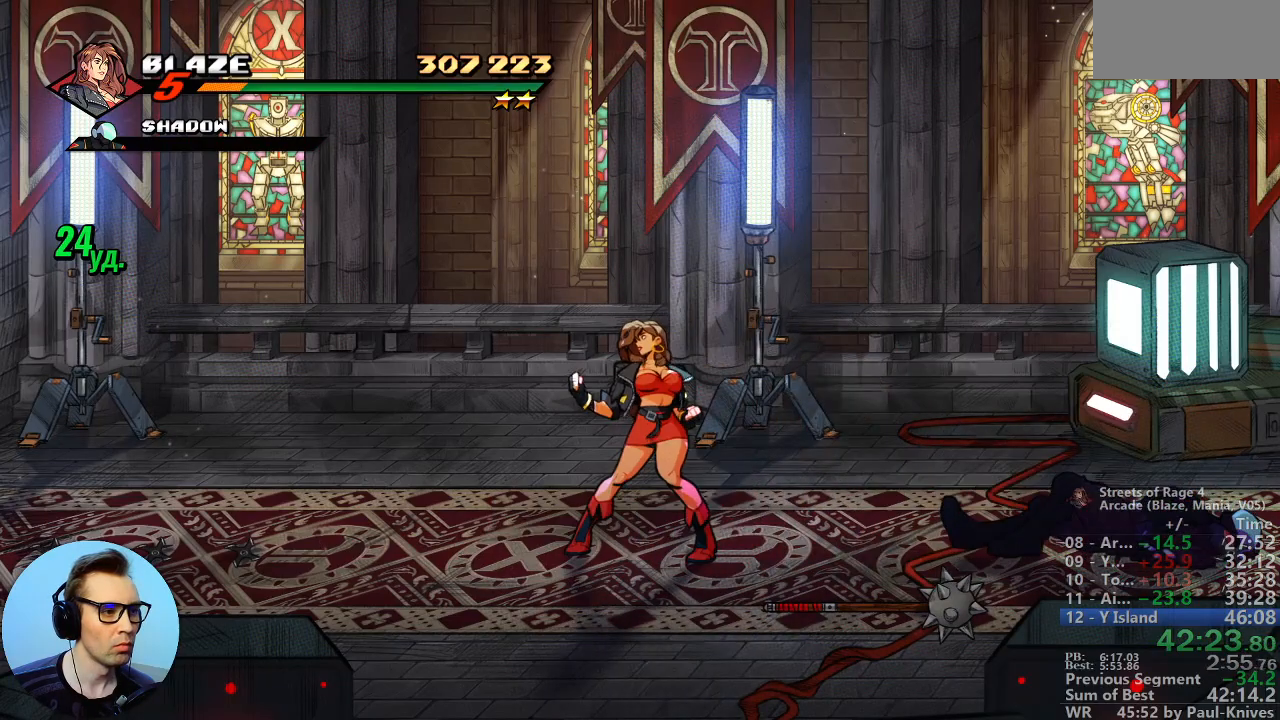
{"dt_ms": 500, "buttons": [], "events": []}
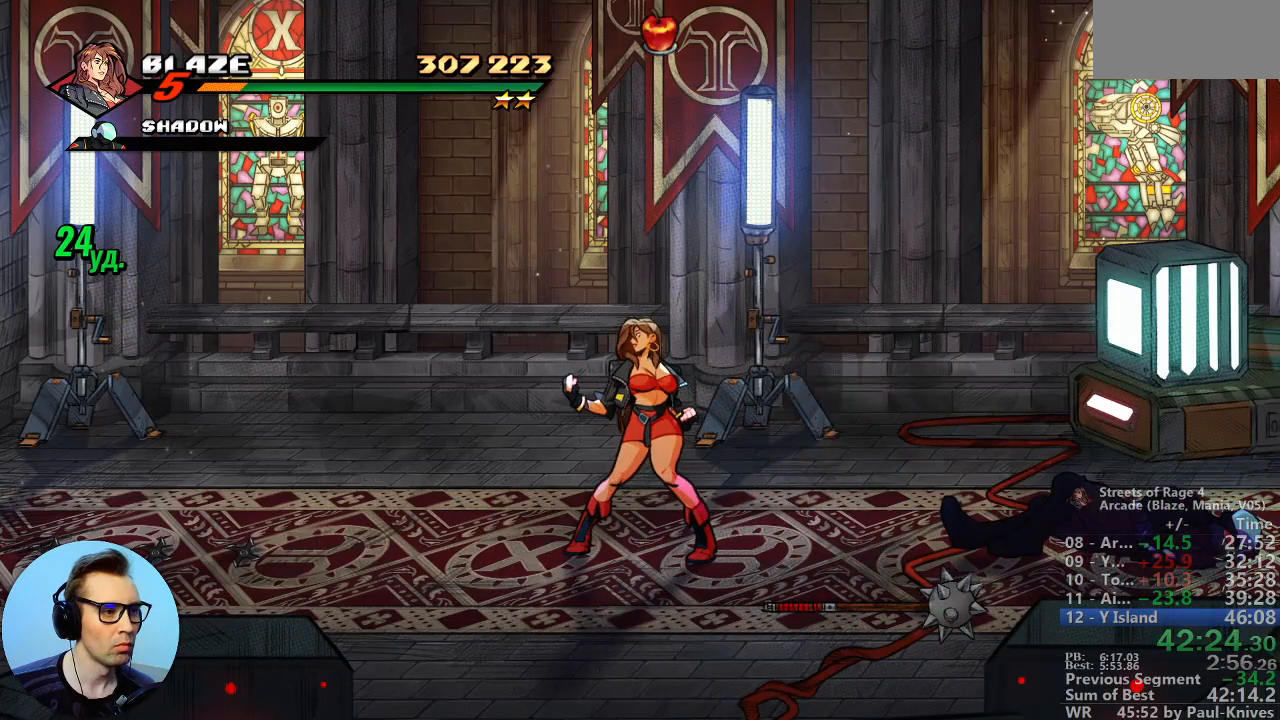
{"dt_ms": 500, "buttons": [], "events": []}
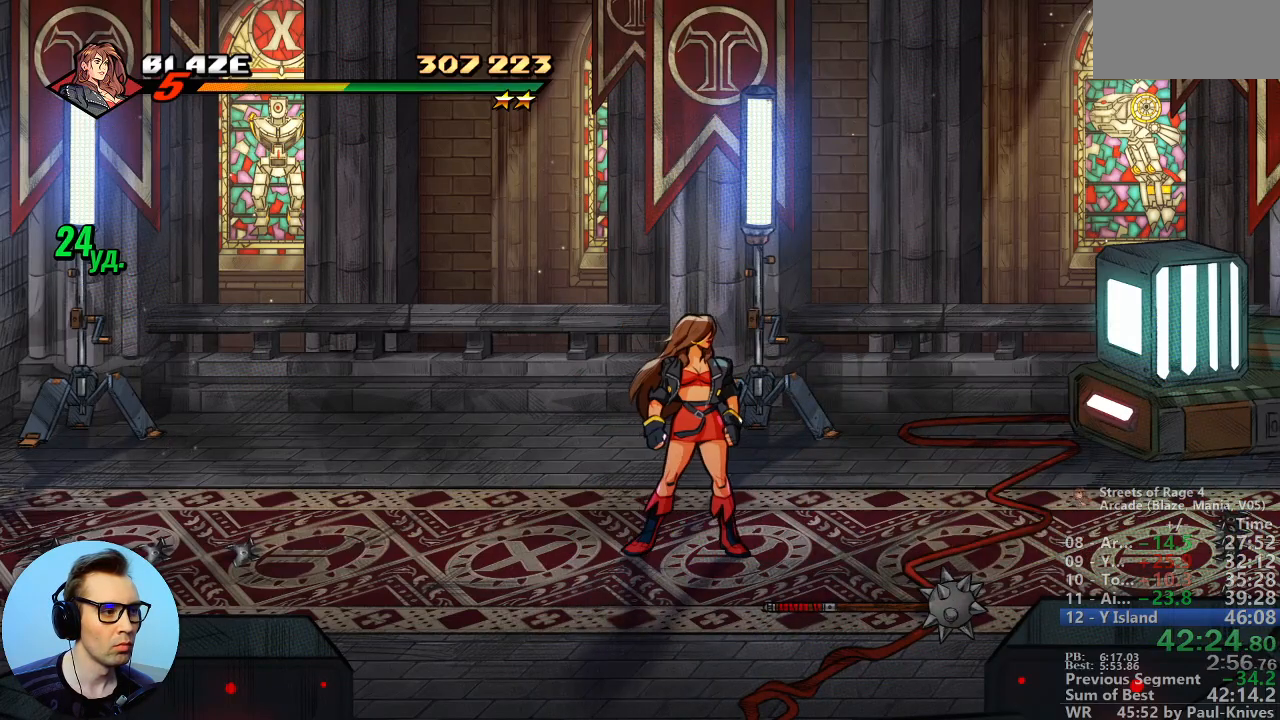
{"dt_ms": 500, "buttons": [], "events": []}
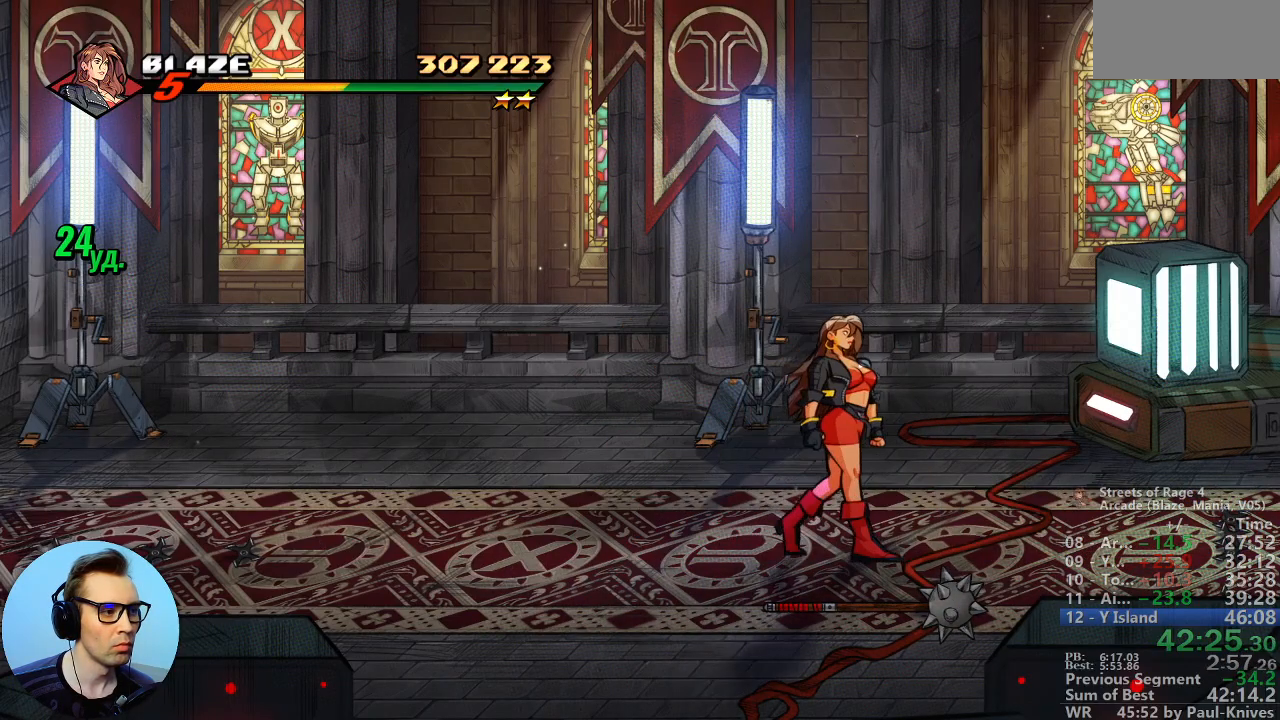
{"dt_ms": 500, "buttons": [], "events": []}
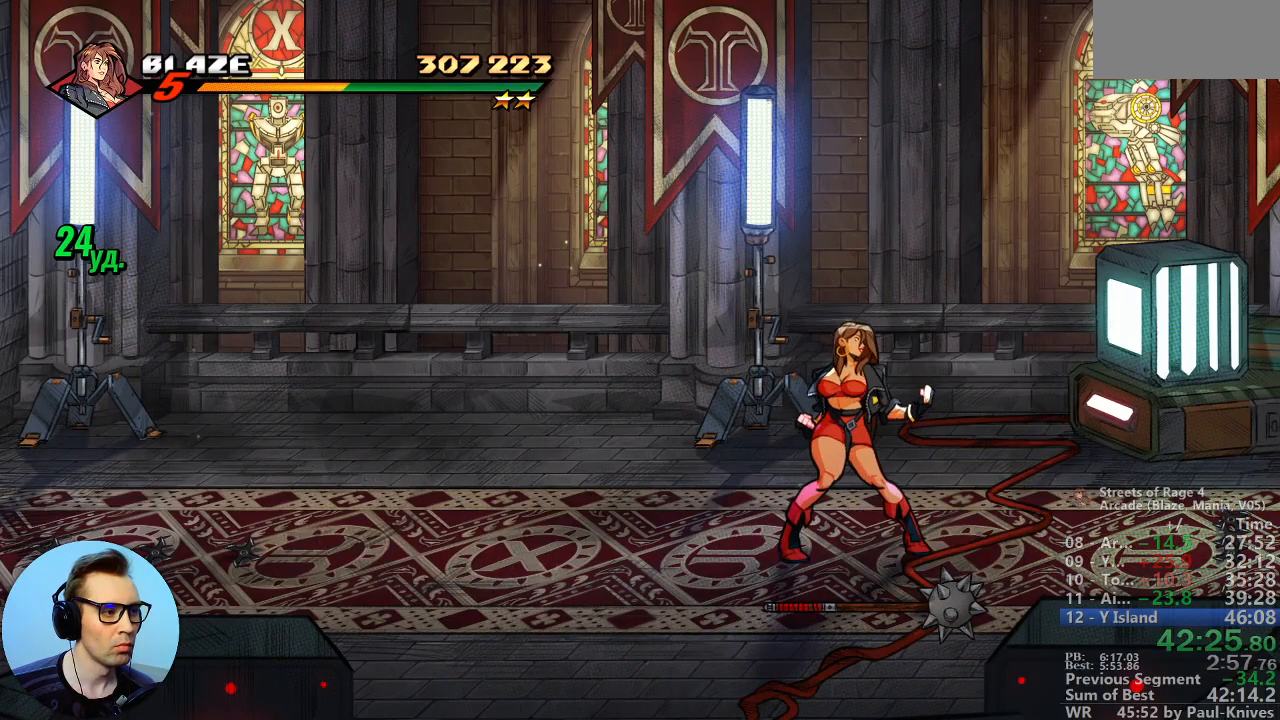
{"dt_ms": 500, "buttons": [], "events": []}
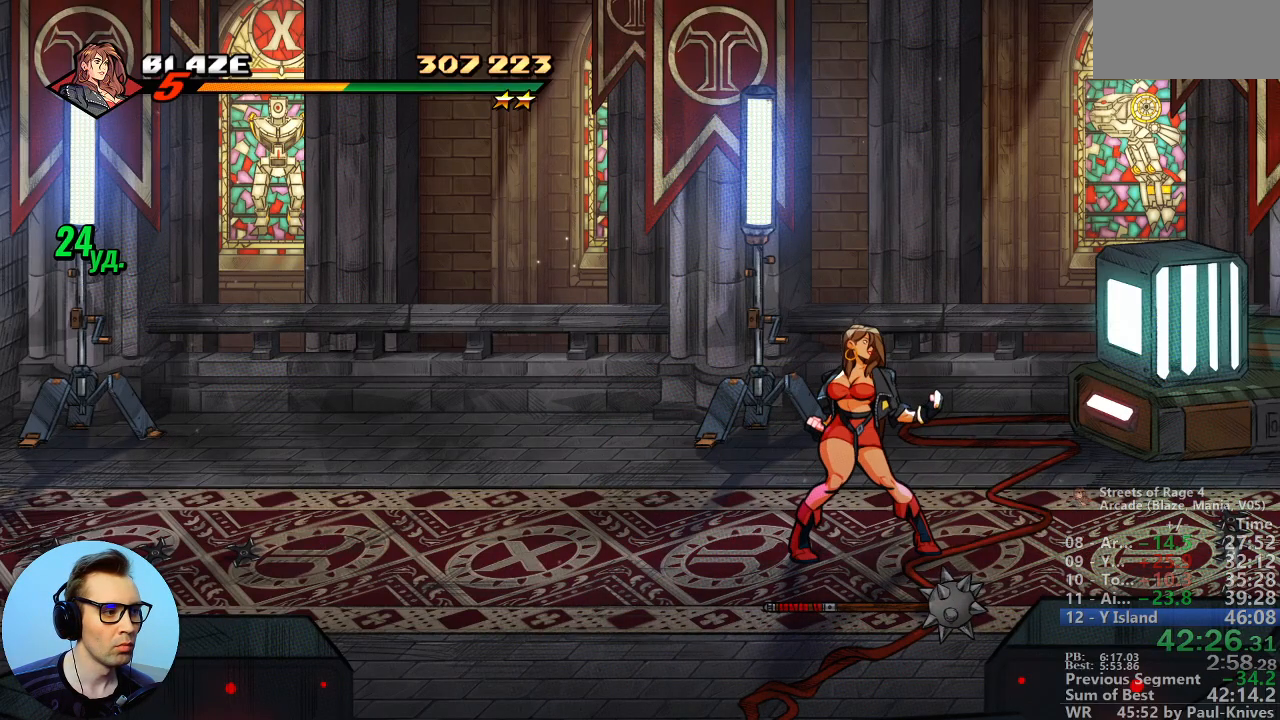
{"dt_ms": 500, "buttons": ["A"], "events": [[350, "A", "down"]]}
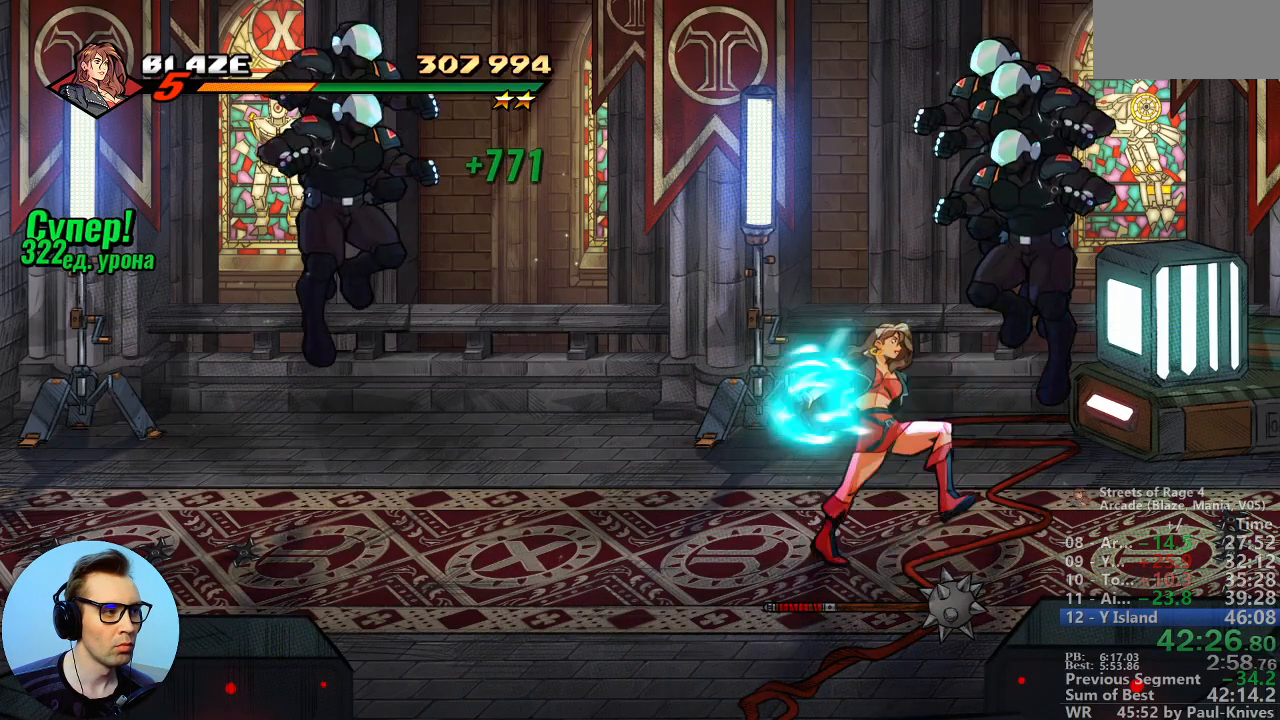
{"dt_ms": 500, "buttons": [], "events": [[33, "A", "up"]]}
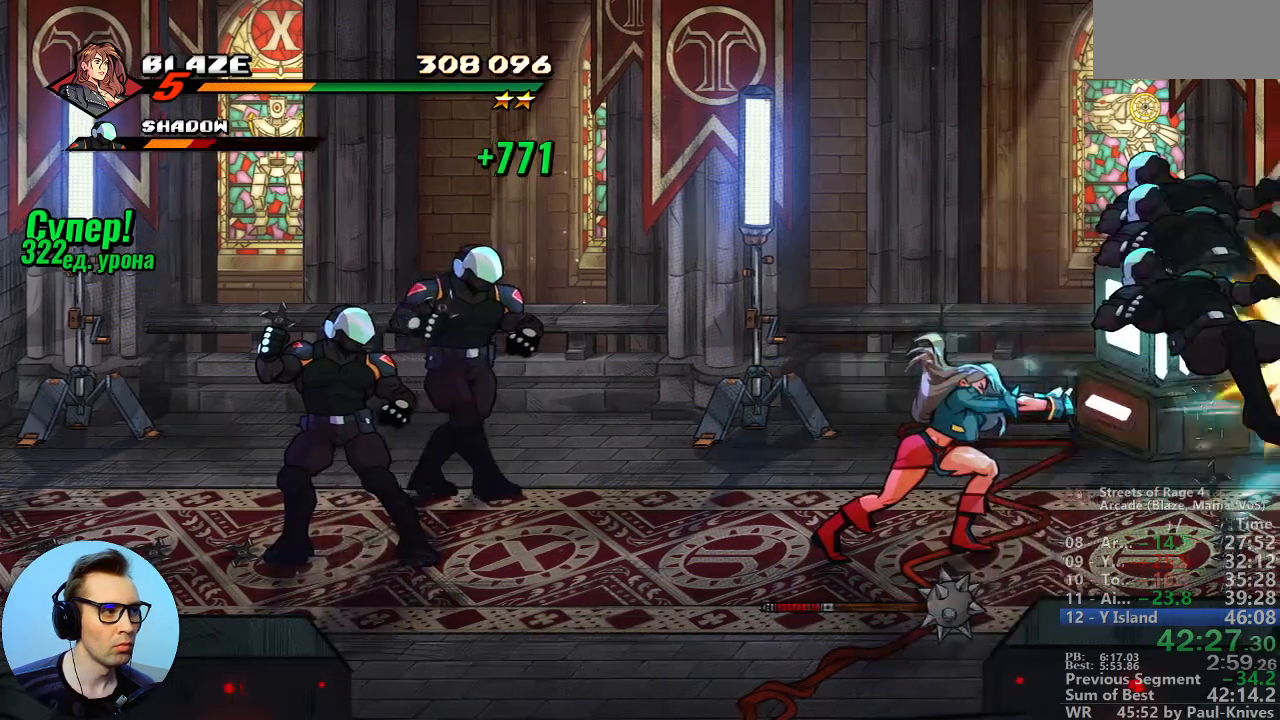
{"dt_ms": 500, "buttons": [], "events": [[17, "C", "down"], [150, "C", "up"], [317, "B", "down"], [433, "B", "up"]]}
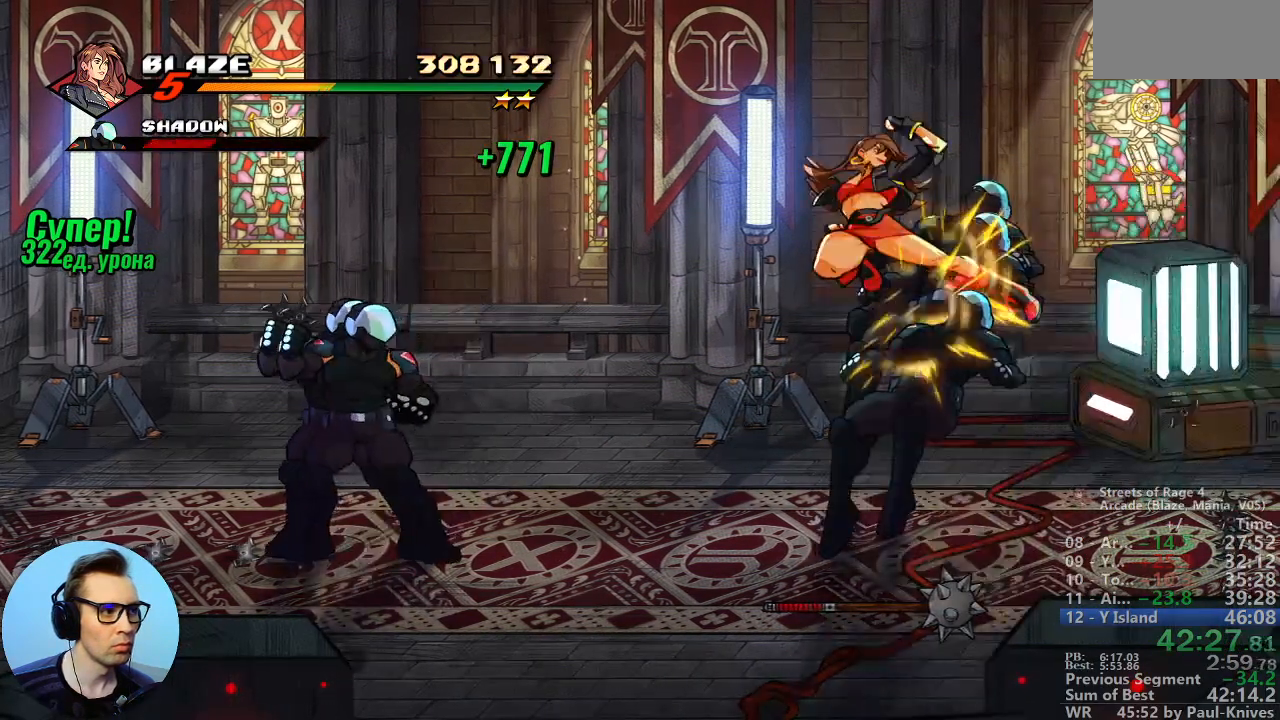
{"dt_ms": 500, "buttons": [], "events": [[100, "A", "down"], [267, "A", "up"]]}
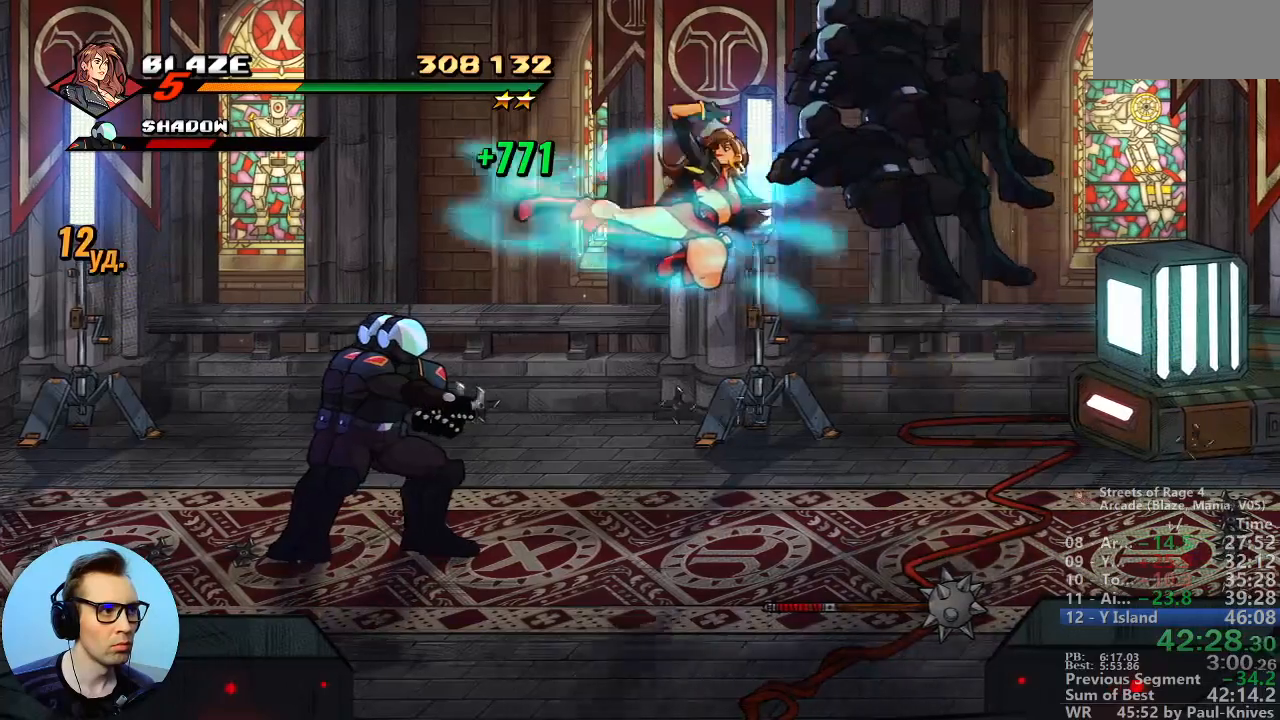
{"dt_ms": 500, "buttons": ["A"], "events": [[417, "A", "down"]]}
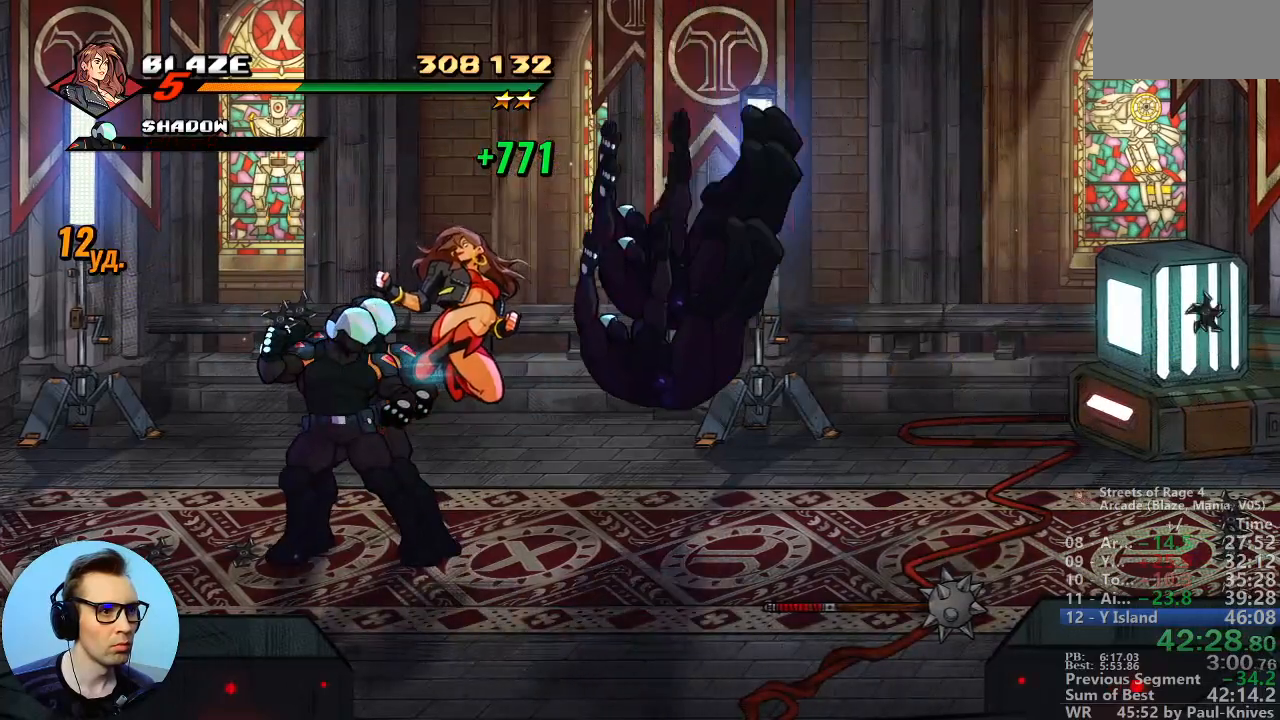
{"dt_ms": 500, "buttons": [], "events": [[67, "A", "up"]]}
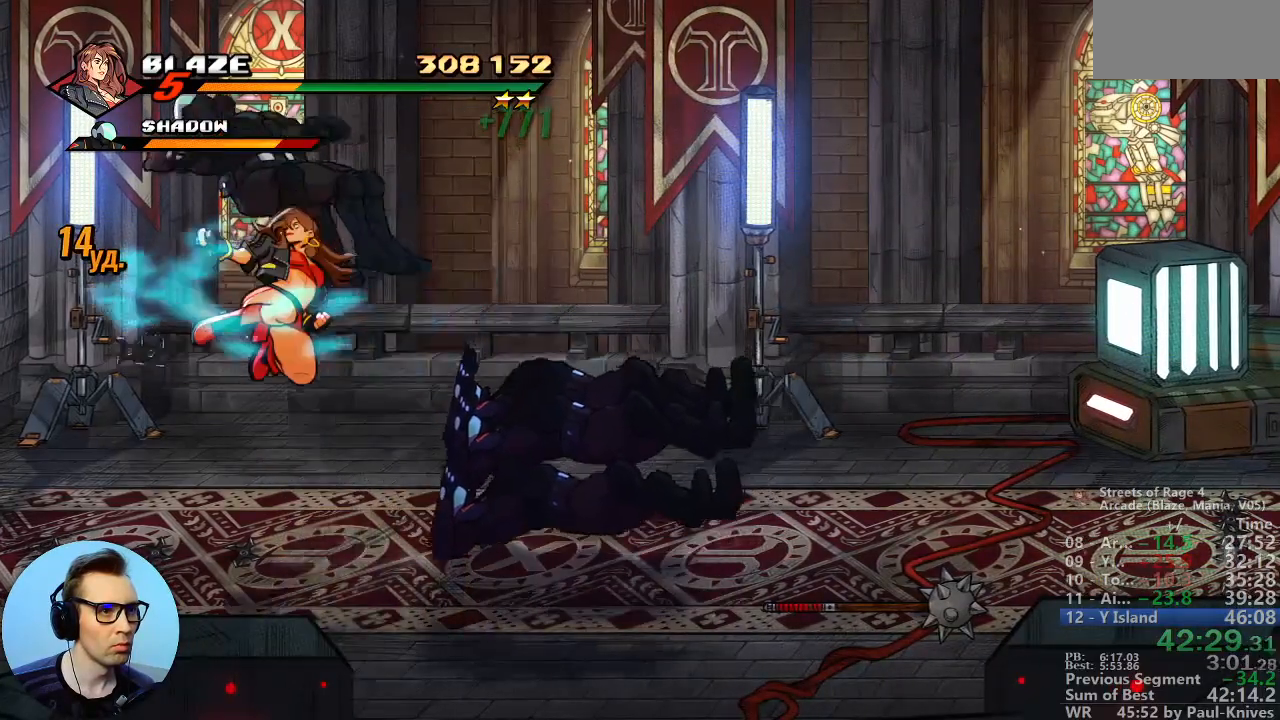
{"dt_ms": 500, "buttons": [], "events": []}
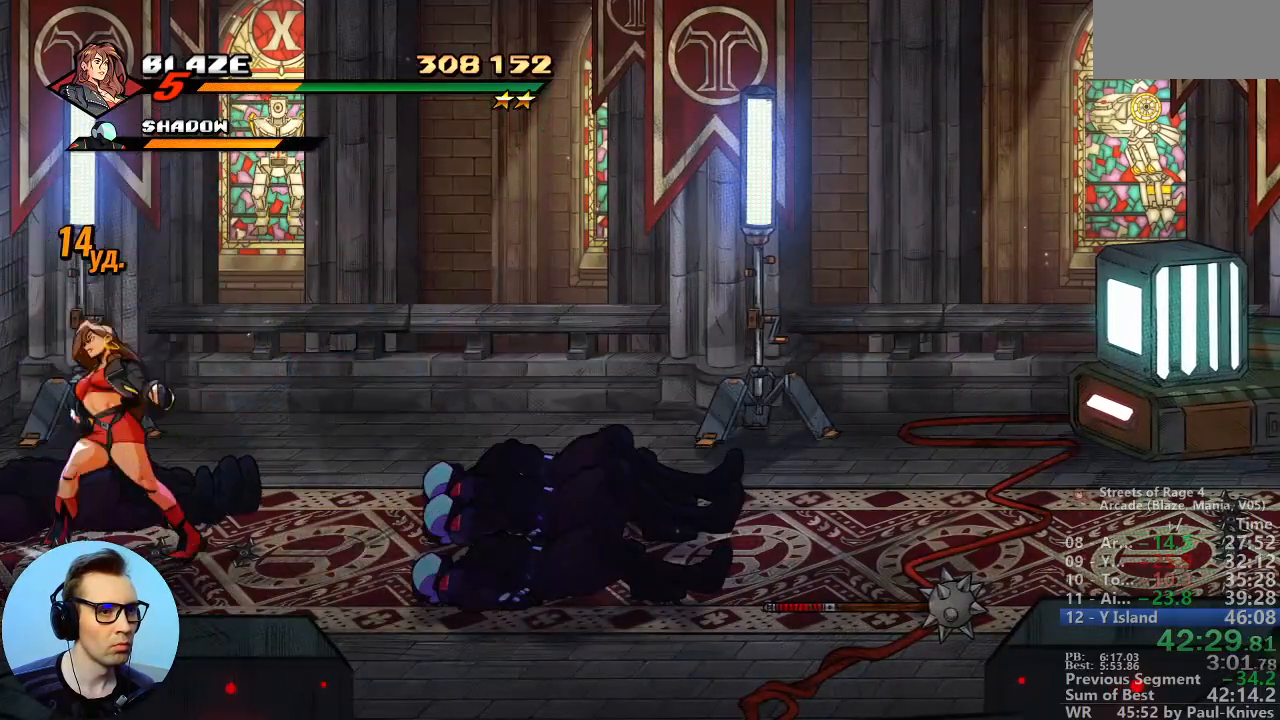
{"dt_ms": 500, "buttons": []}
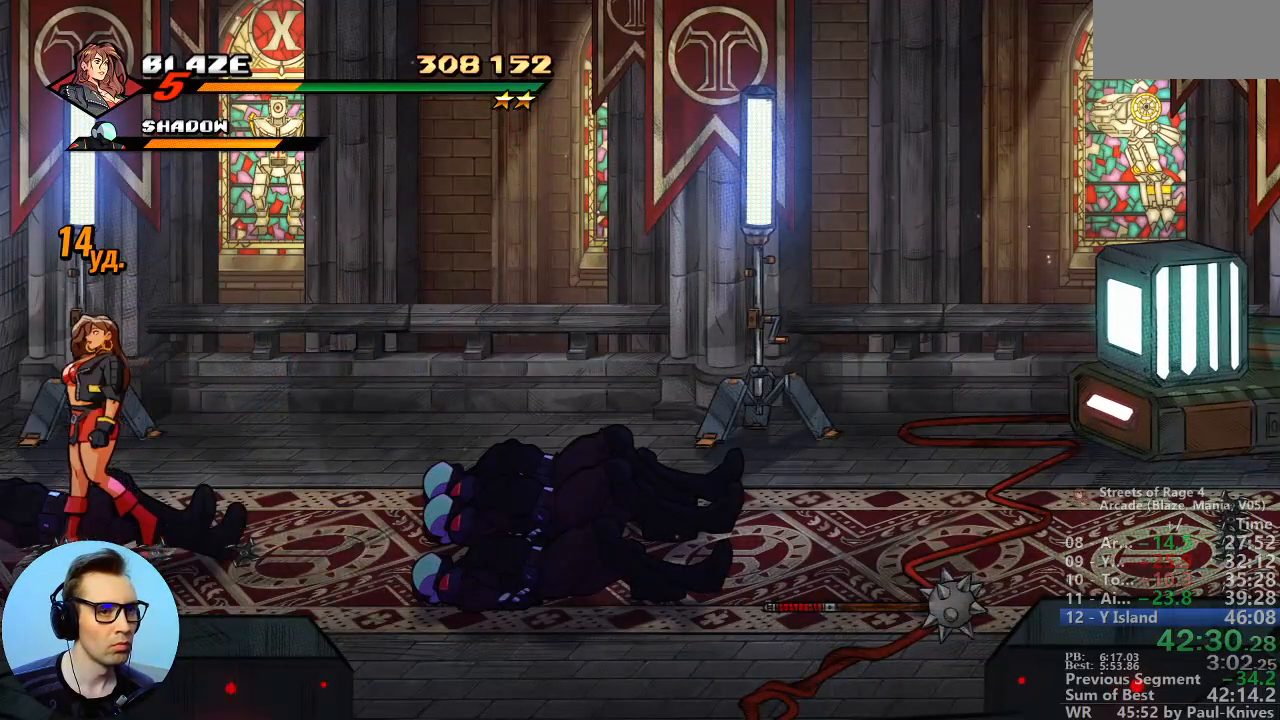
{"dt_ms": 500, "buttons": [], "events": [[167, "B", "down"], [317, "B", "up"]]}
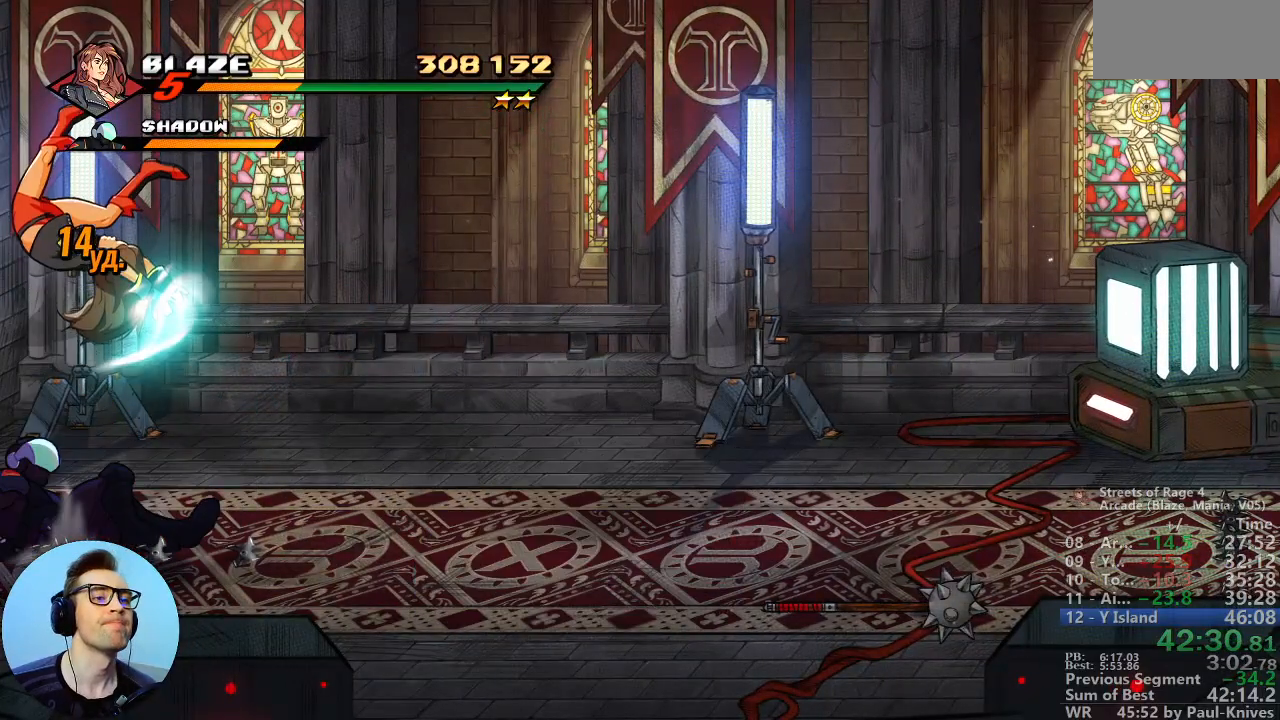
{"dt_ms": 500, "buttons": [], "events": []}
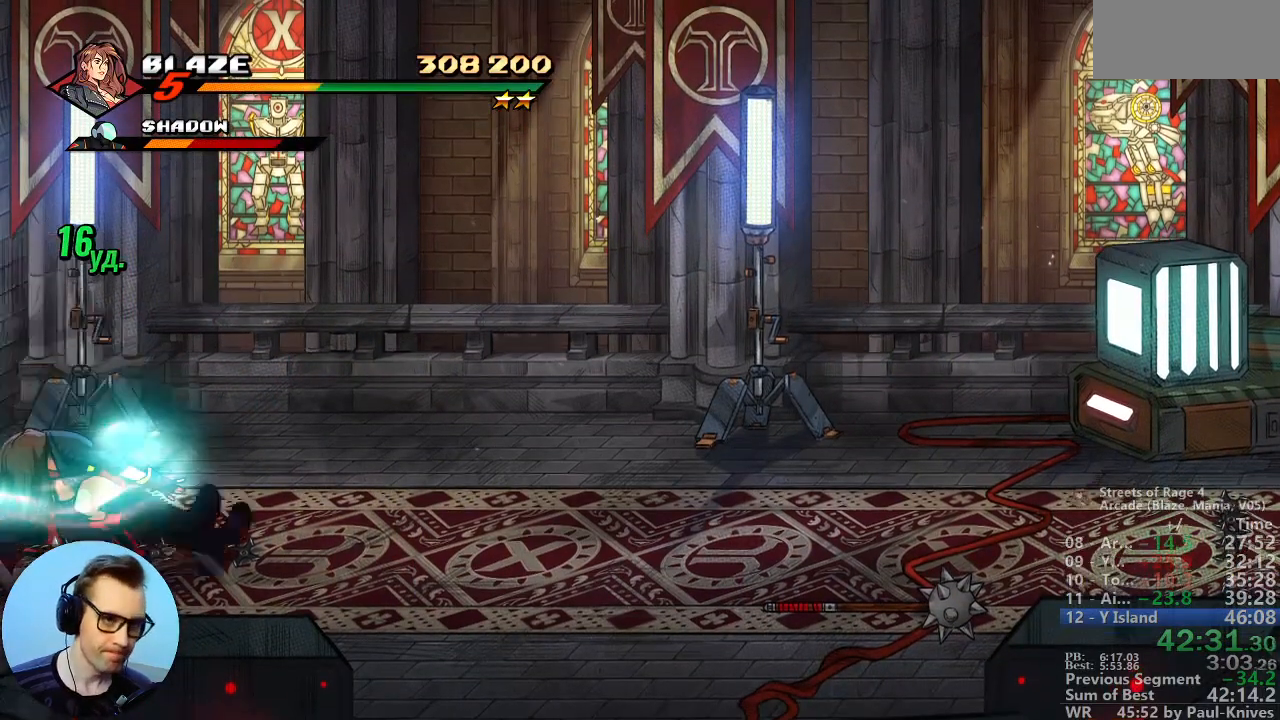
{"dt_ms": 1000, "buttons": []}
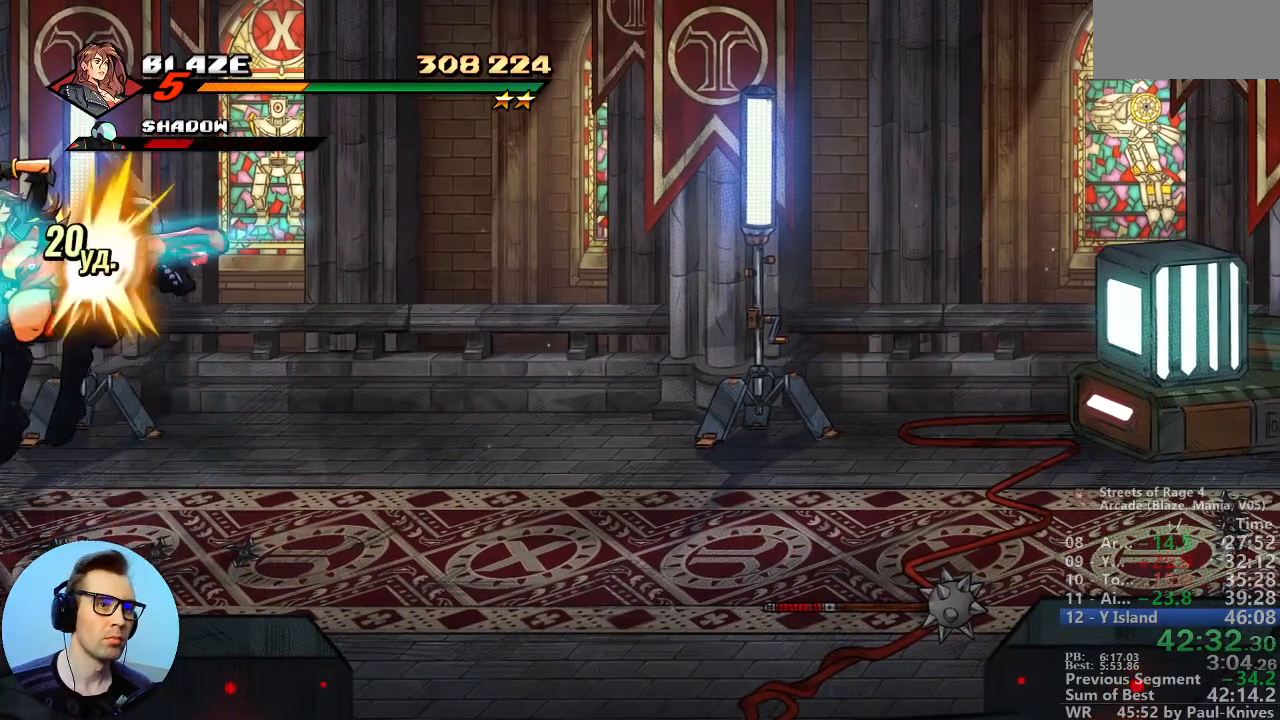
{"dt_ms": 1000, "buttons": []}
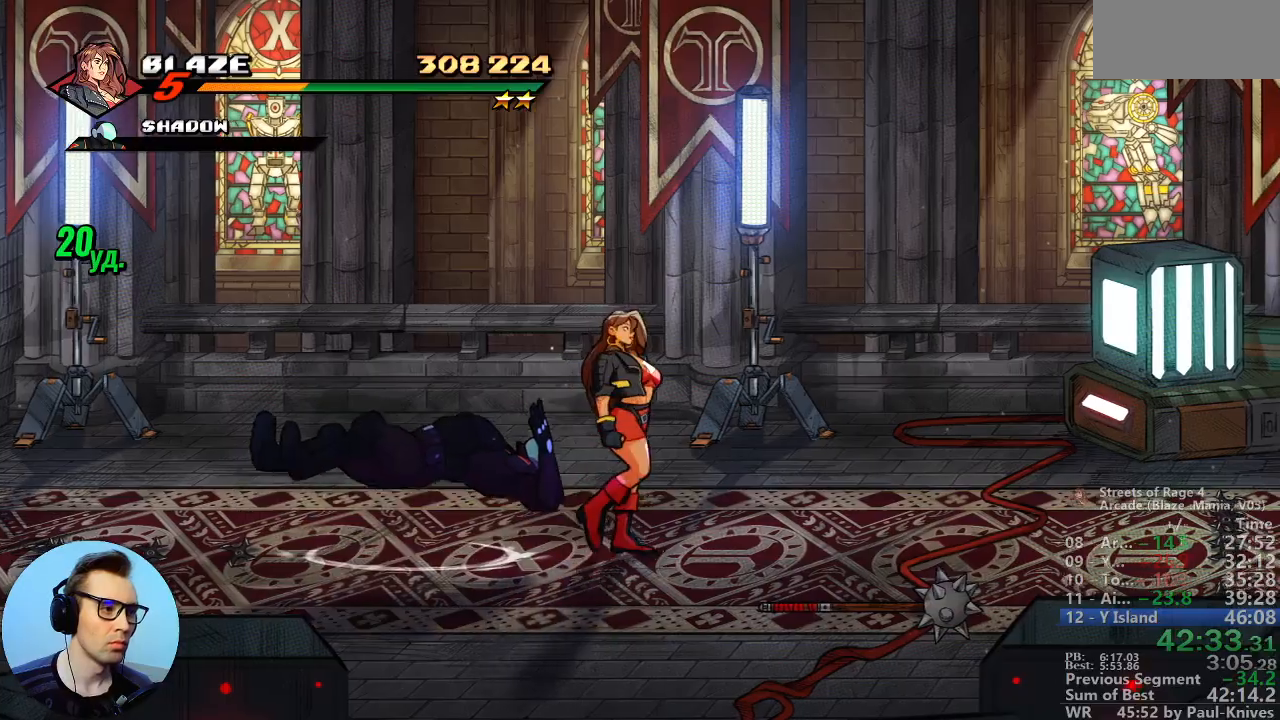
{"dt_ms": 500, "buttons": [], "events": []}
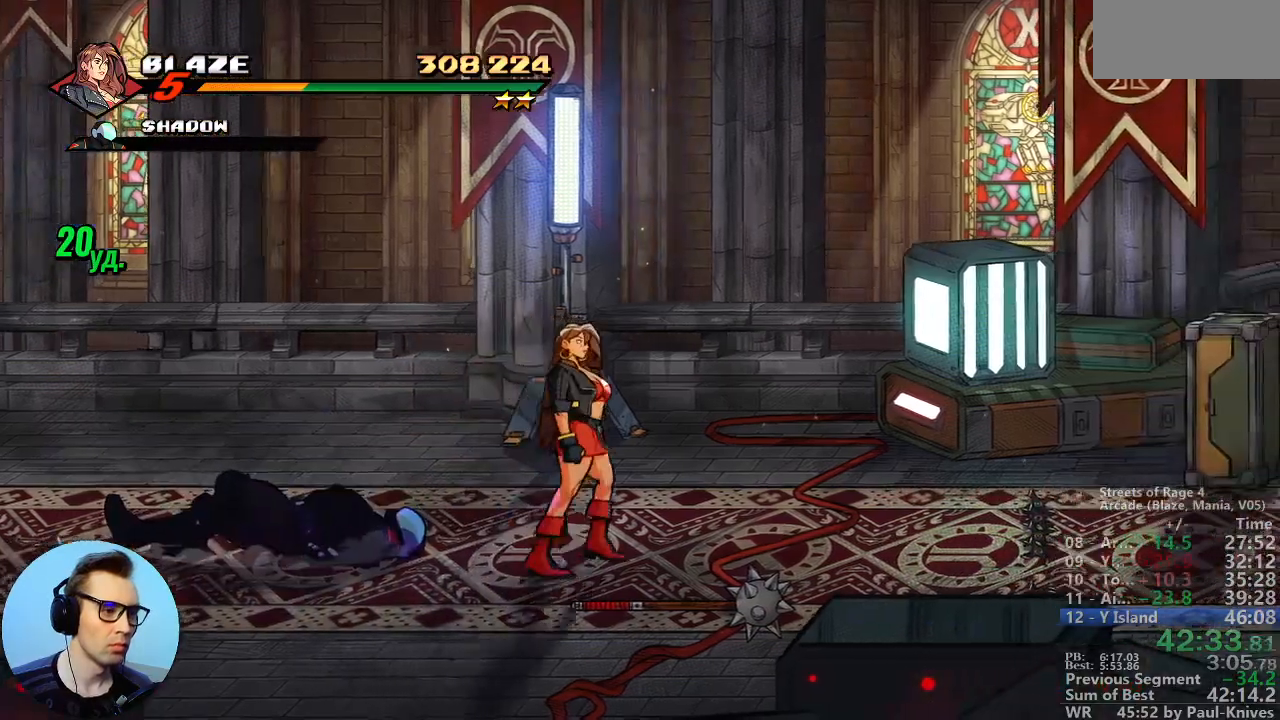
{"dt_ms": 500, "buttons": [], "events": [[300, "L1", "down"], [350, "L1", "up"]]}
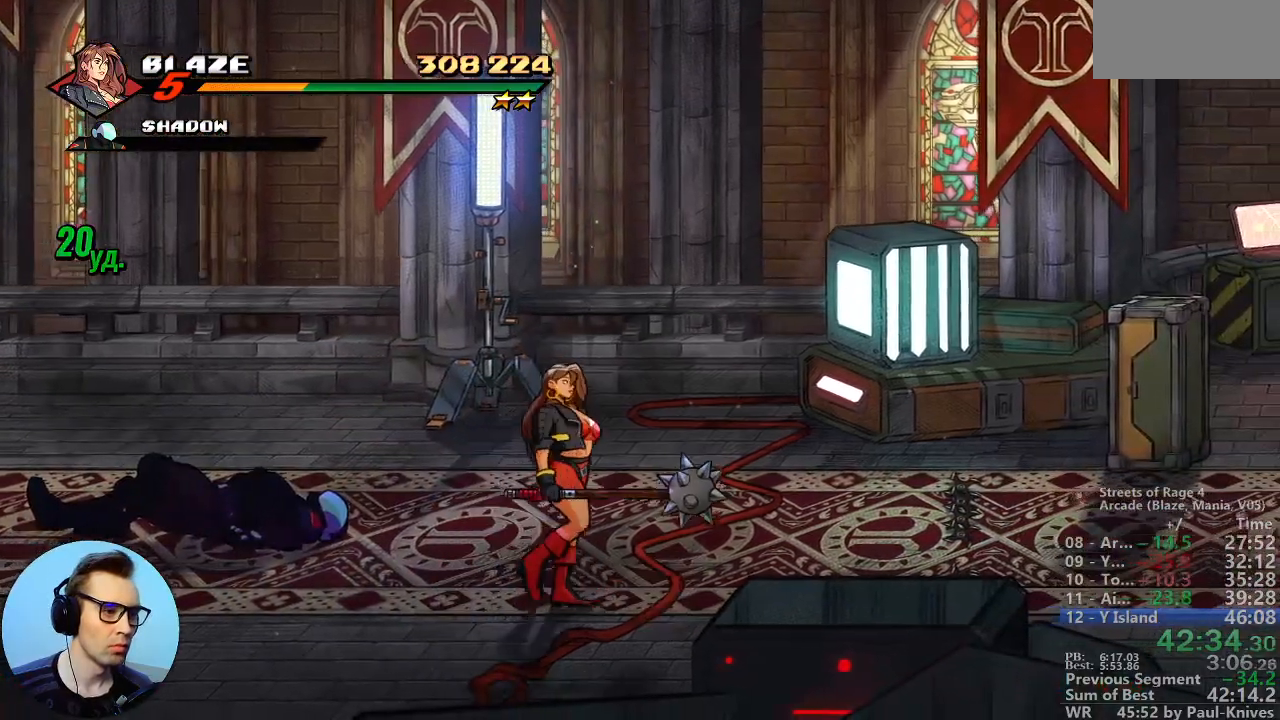
{"dt_ms": 500, "buttons": [], "events": [[317, "L1", "down"], [367, "L1", "up"]]}